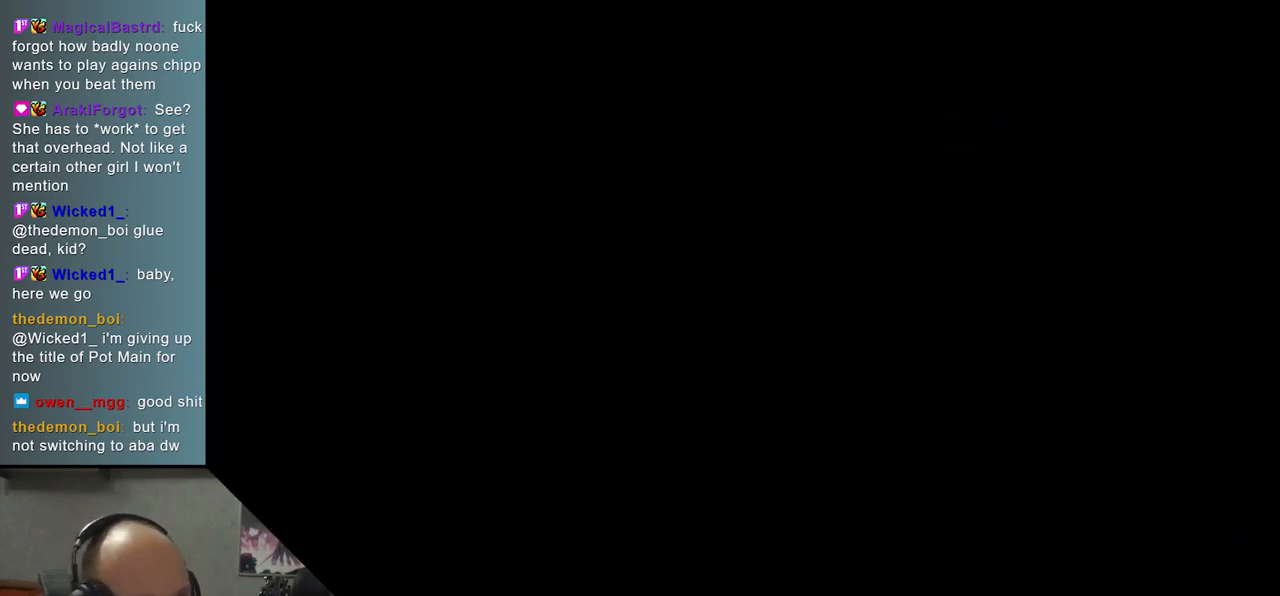
Gameplay with a controller (arcade stick); each line is a JSON object with the inputs held at the frame after it. "events" lists button and stick changes between this image and that frame as [ms after this image, input, new state], when the widget could be followed in between. Not read: L3 R3.
{"buttons": [], "left_stick": "left", "events": [[450, "left_stick", "left"]]}
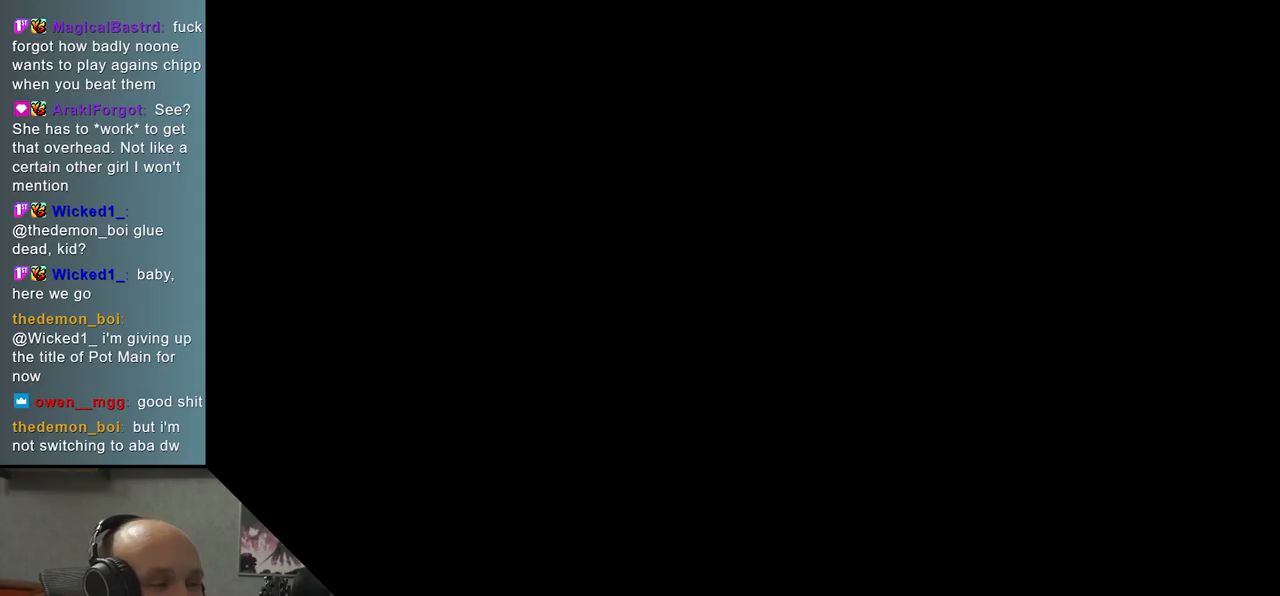
{"buttons": [], "left_stick": "left", "events": []}
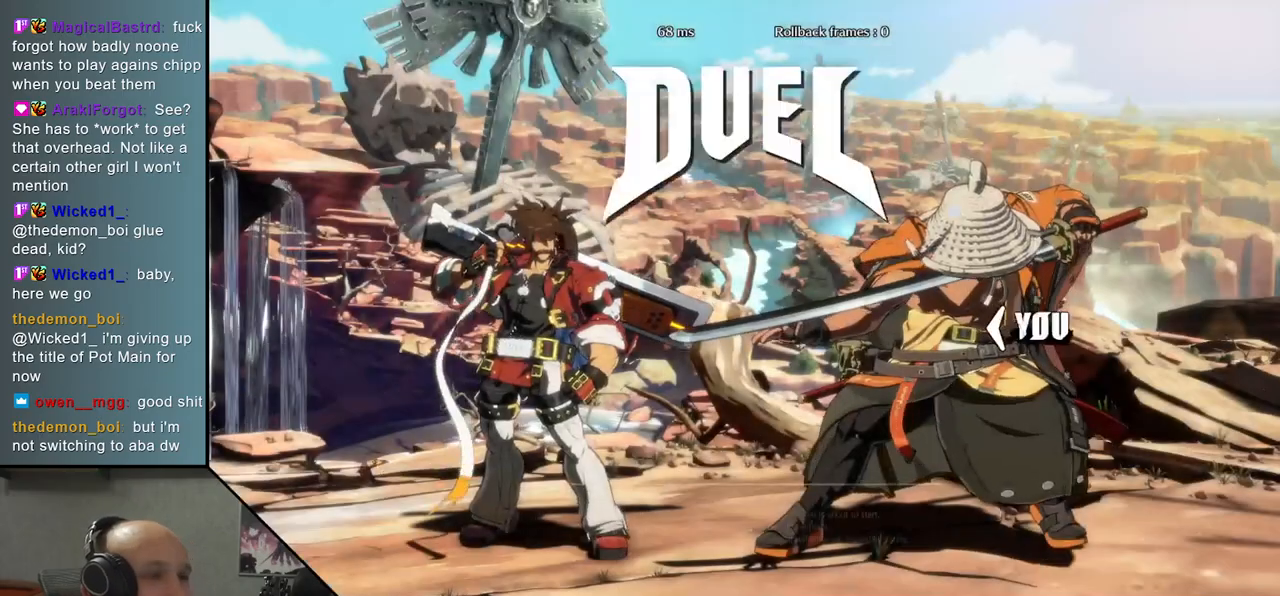
{"buttons": [], "left_stick": "left", "events": []}
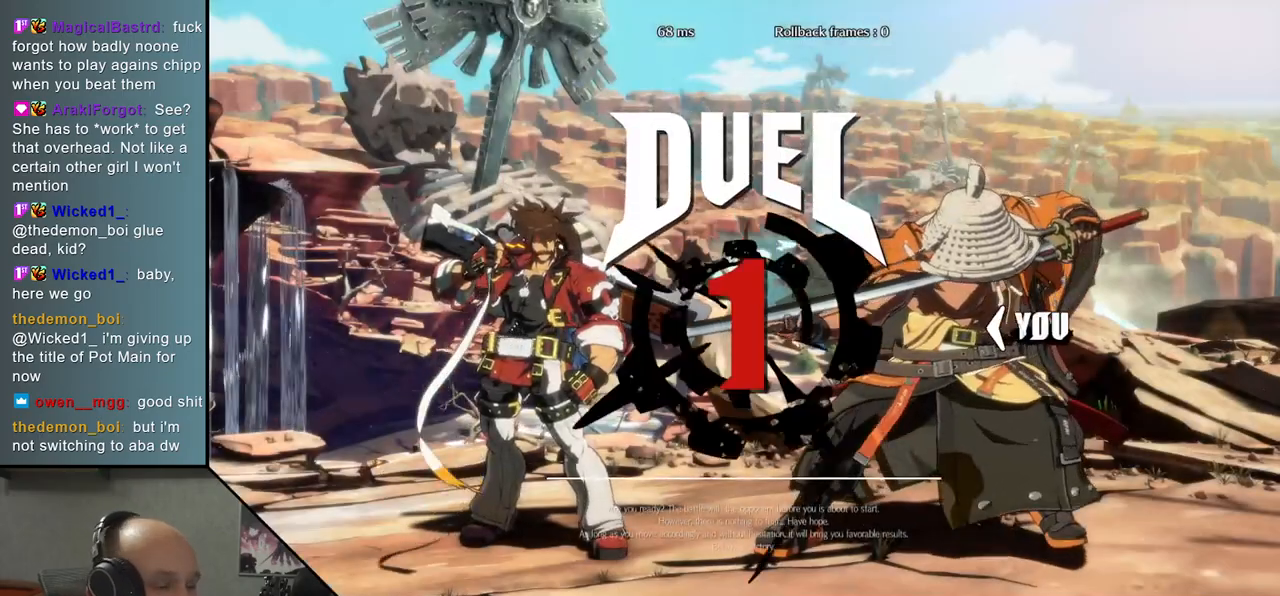
{"buttons": [], "left_stick": "left", "events": []}
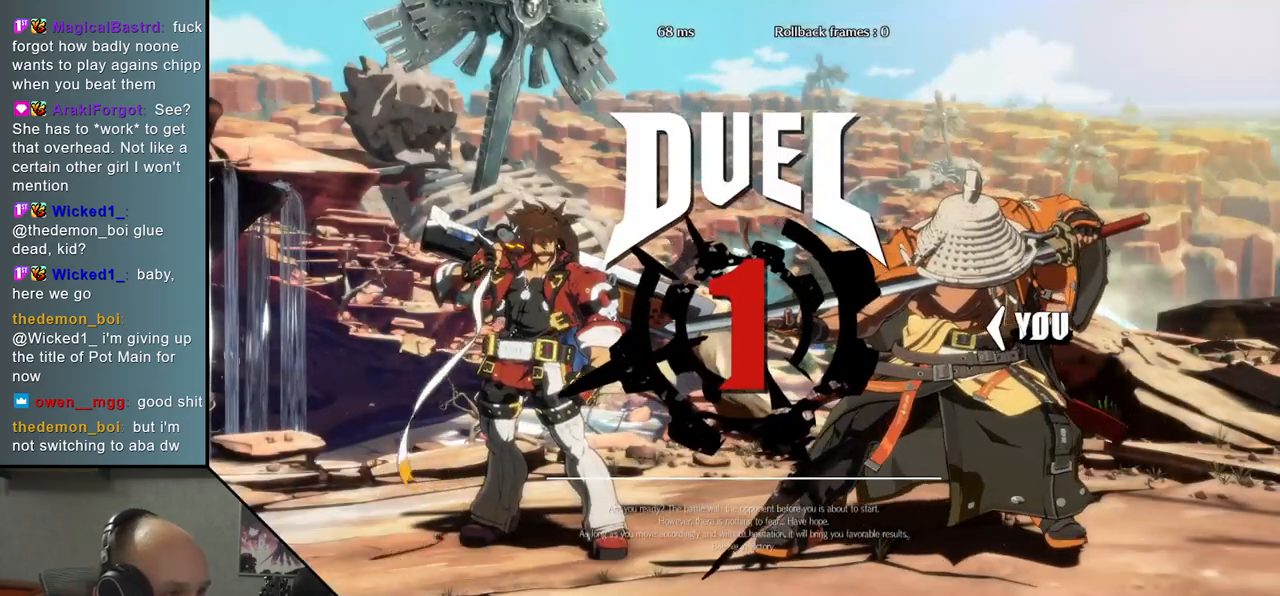
{"buttons": [], "left_stick": "left", "events": []}
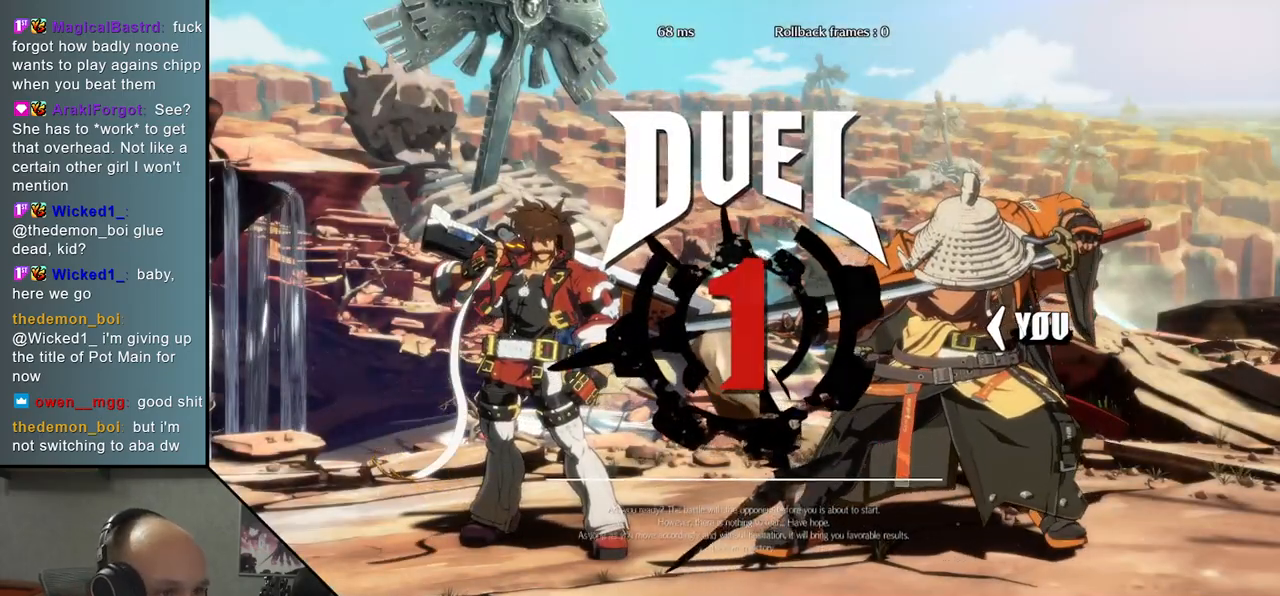
{"buttons": [], "left_stick": "left", "events": []}
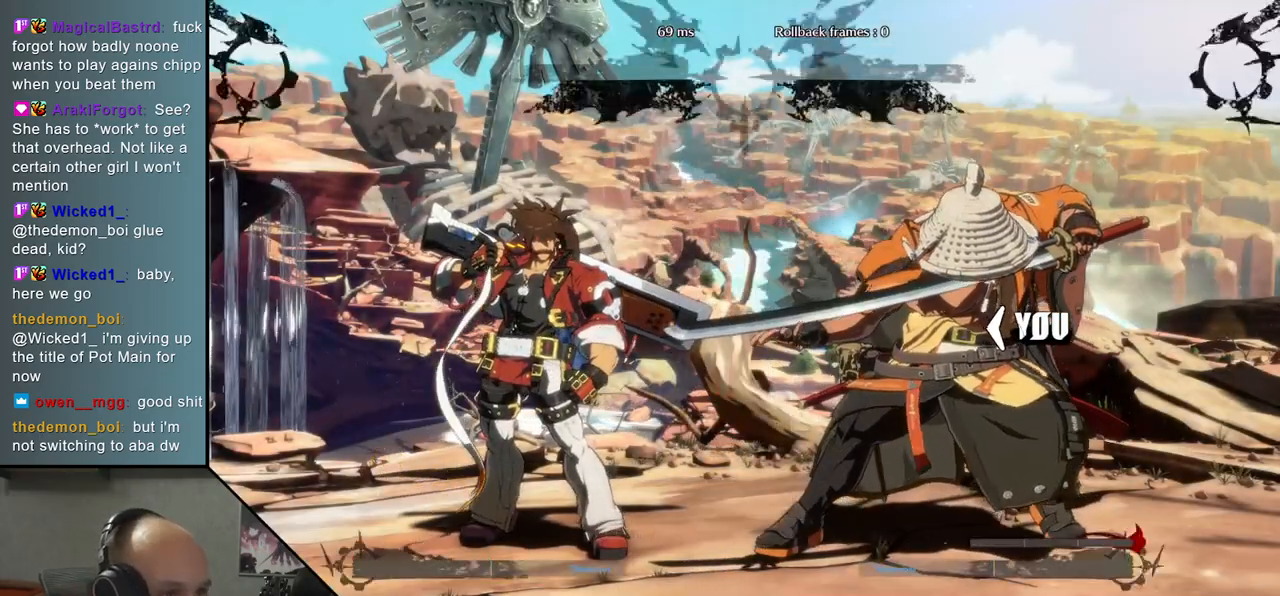
{"buttons": [], "left_stick": "left", "events": []}
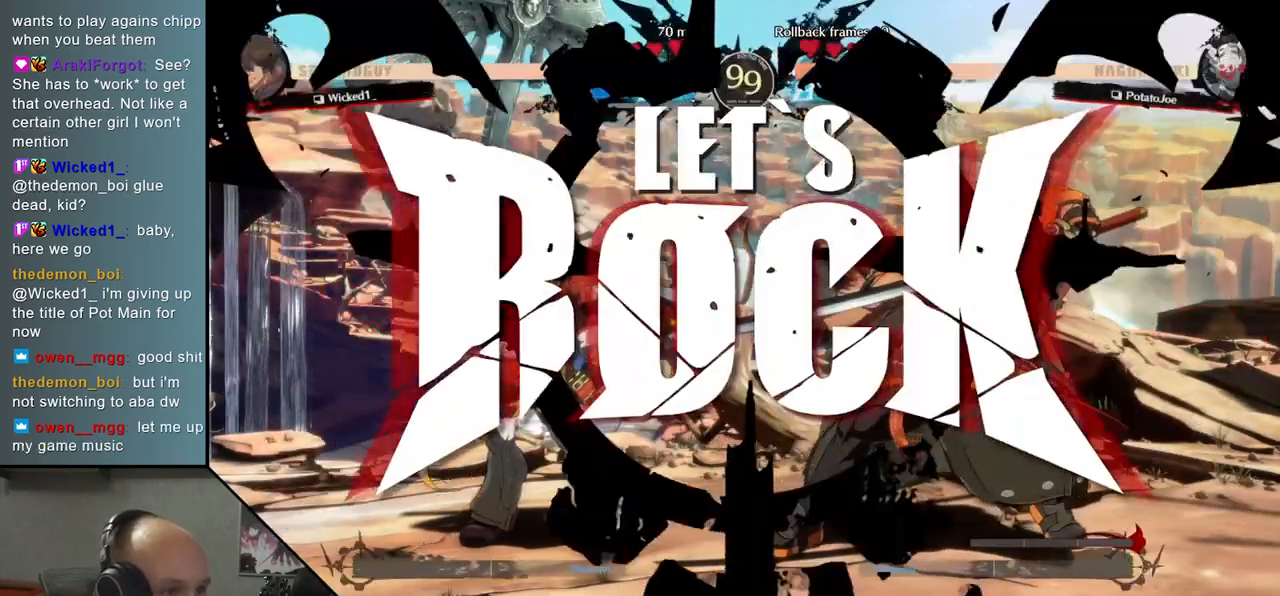
{"buttons": [], "left_stick": "down-right", "events": [[150, "left_stick", "down"], [267, "SQUARE", "down"], [267, "left_stick", "left"], [367, "SQUARE", "up"], [367, "left_stick", "center"], [433, "left_stick", "down-right"]]}
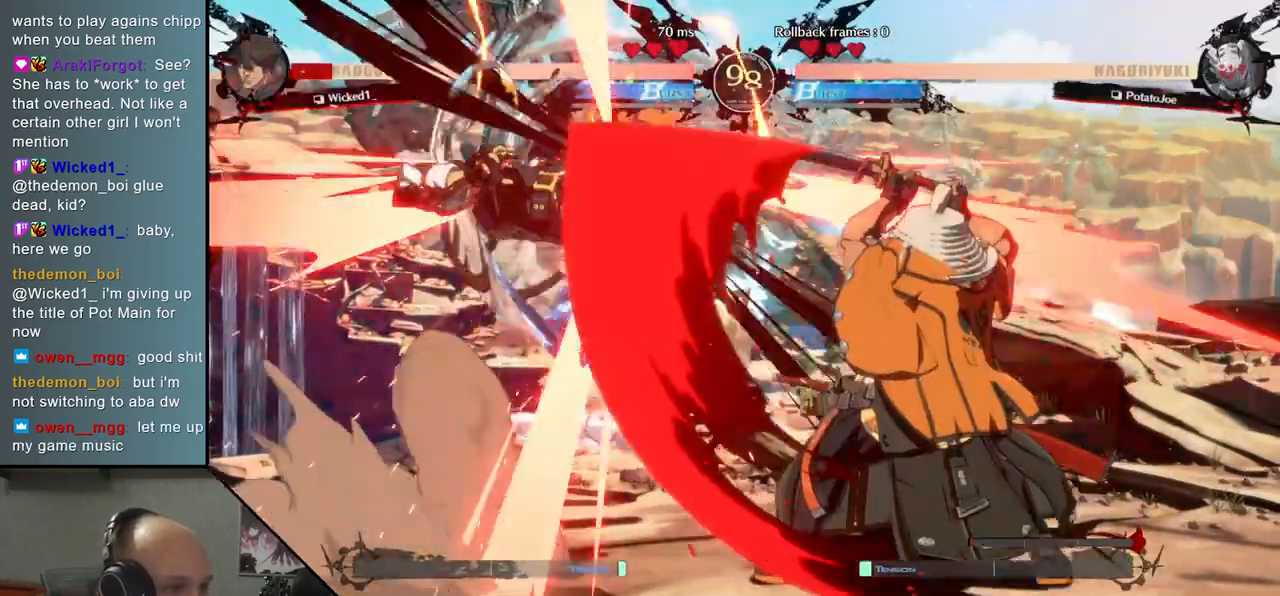
{"buttons": [], "left_stick": "right", "events": [[217, "left_stick", "left"], [283, "L2", "down"], [350, "L2", "up"], [350, "left_stick", "right"]]}
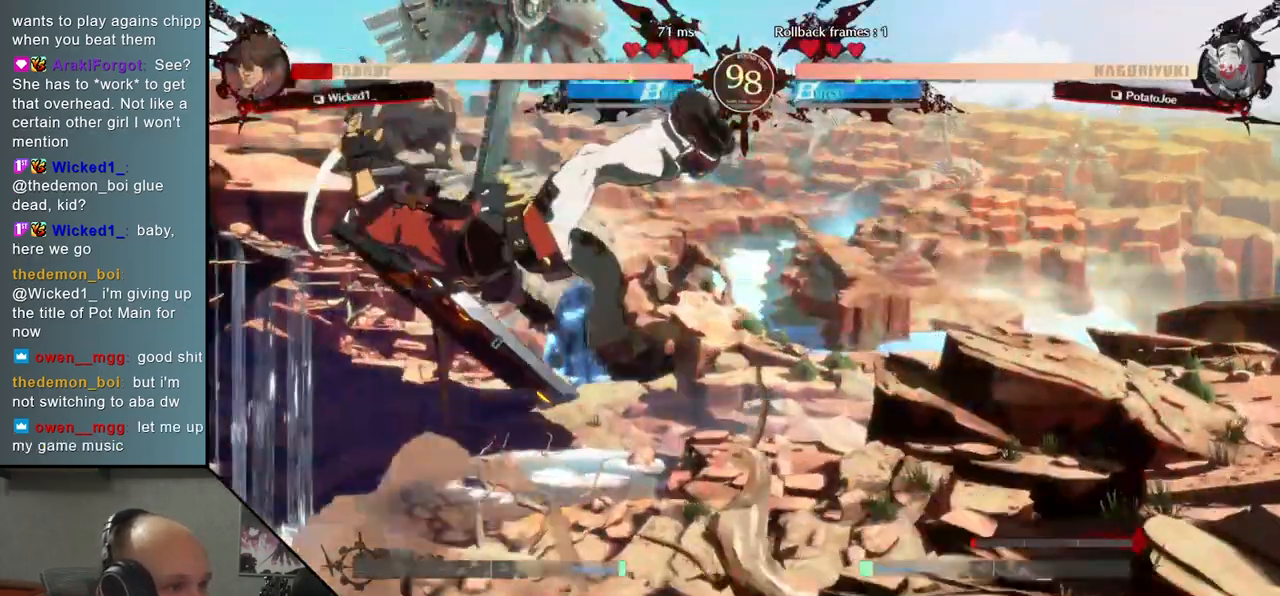
{"buttons": [], "left_stick": "center", "events": [[133, "left_stick", "center"], [200, "TRIANGLE", "down"], [283, "TRIANGLE", "up"]]}
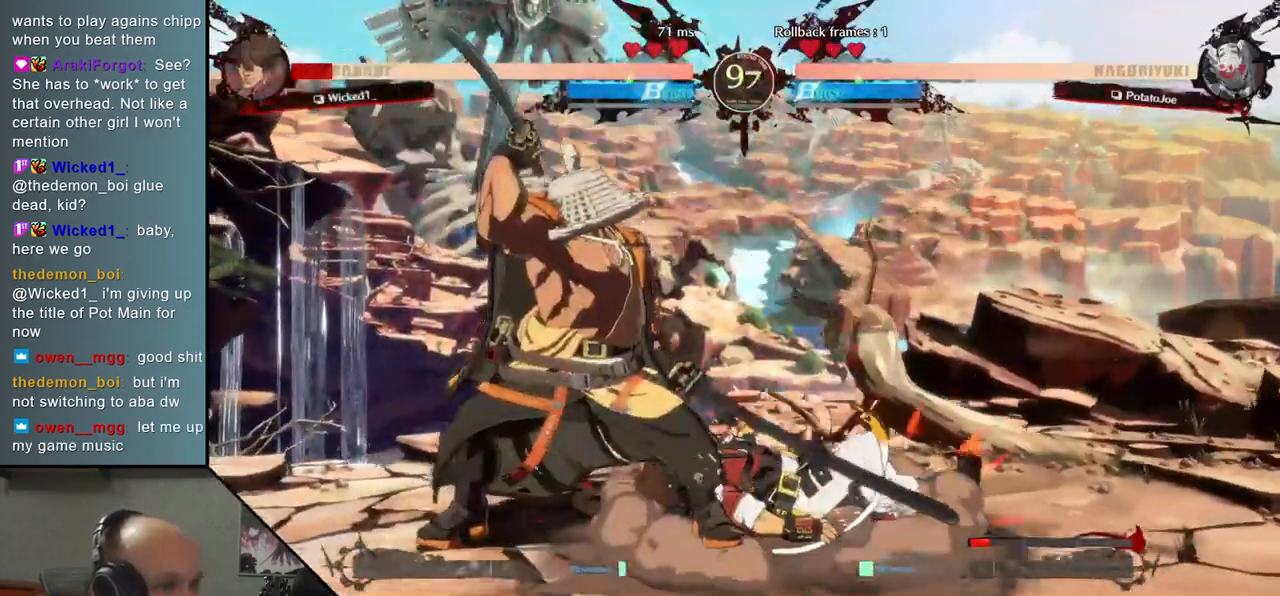
{"buttons": [], "left_stick": "center", "events": [[417, "TRIANGLE", "down"], [500, "TRIANGLE", "up"]]}
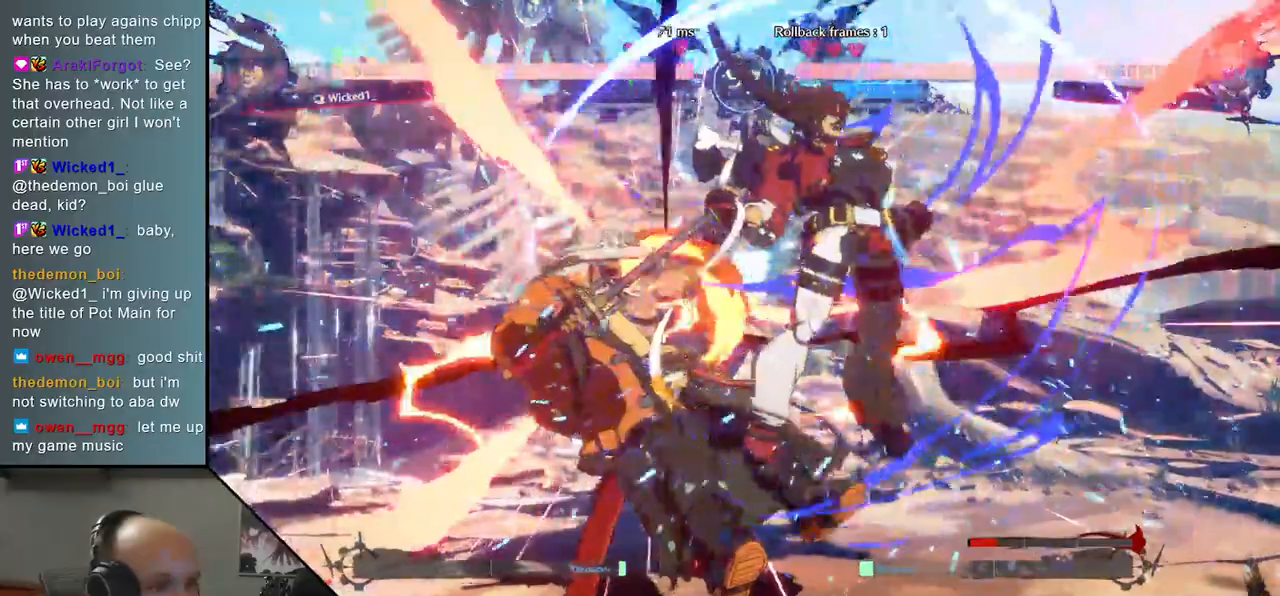
{"buttons": [], "left_stick": "left", "events": [[200, "left_stick", "left"]]}
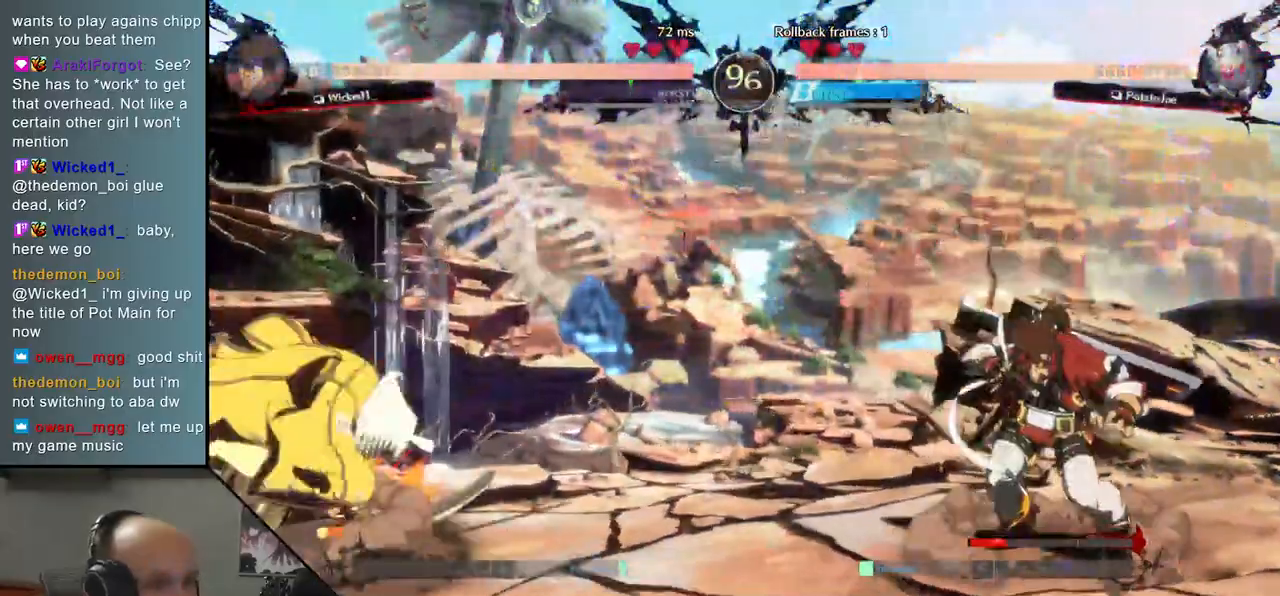
{"buttons": [], "left_stick": "right"}
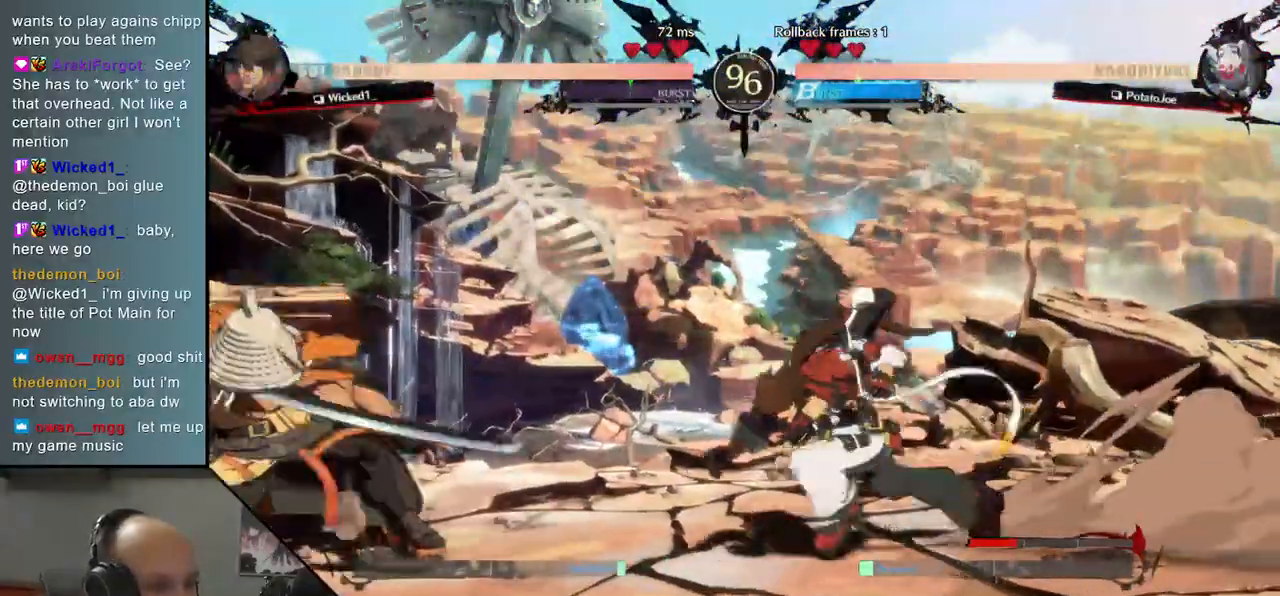
{"buttons": [], "left_stick": "center", "events": [[33, "L1", "down"], [117, "L1", "up"], [117, "left_stick", "center"]]}
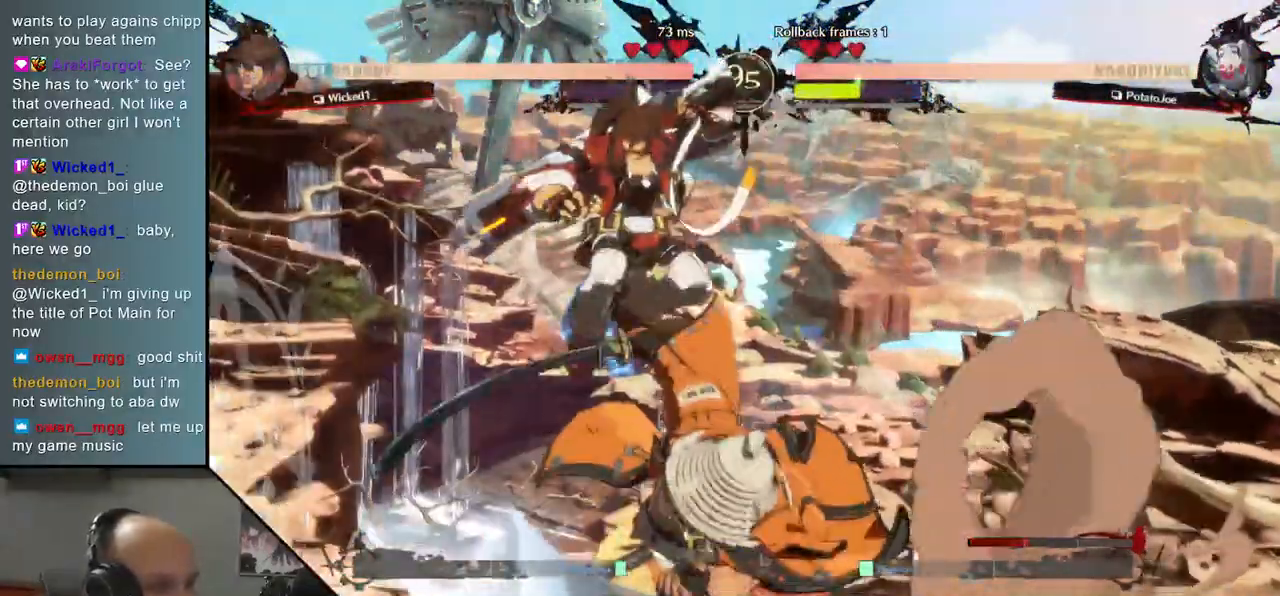
{"buttons": ["R2"], "left_stick": "right", "events": [[83, "left_stick", "right"], [200, "R2", "down"], [267, "R2", "up"], [333, "R2", "down"], [417, "R2", "up"], [500, "R2", "down"]]}
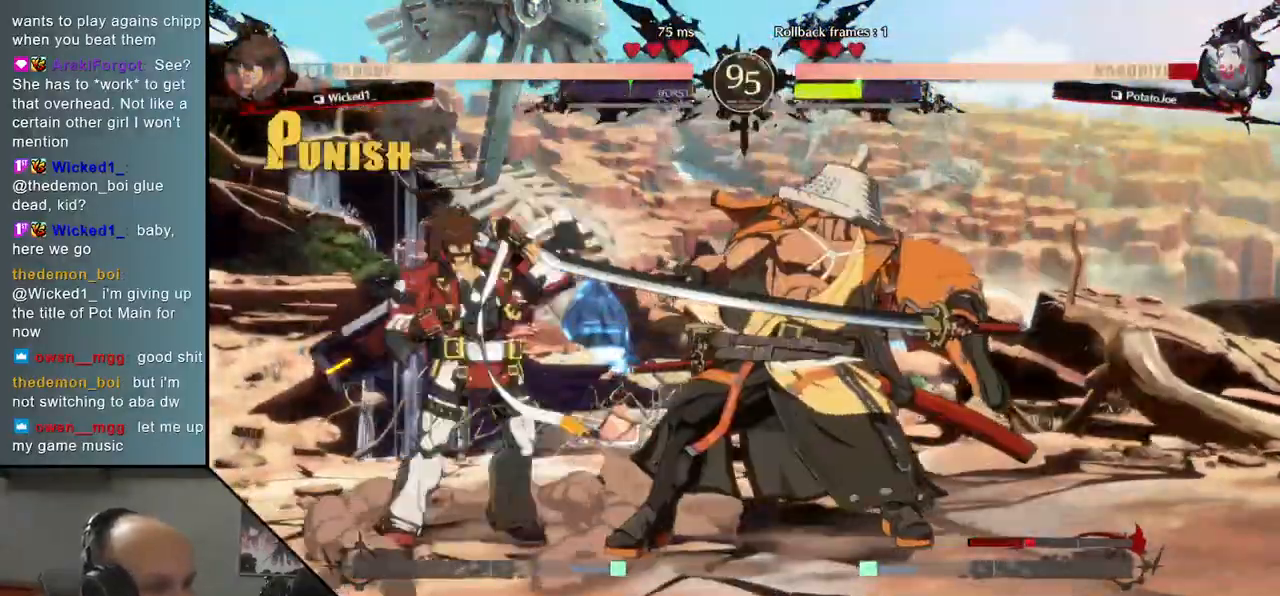
{"buttons": ["L2"], "left_stick": "down-right", "events": [[67, "R2", "up"], [150, "R2", "down"], [233, "R2", "up"], [333, "left_stick", "down-right"], [400, "L2", "down"]]}
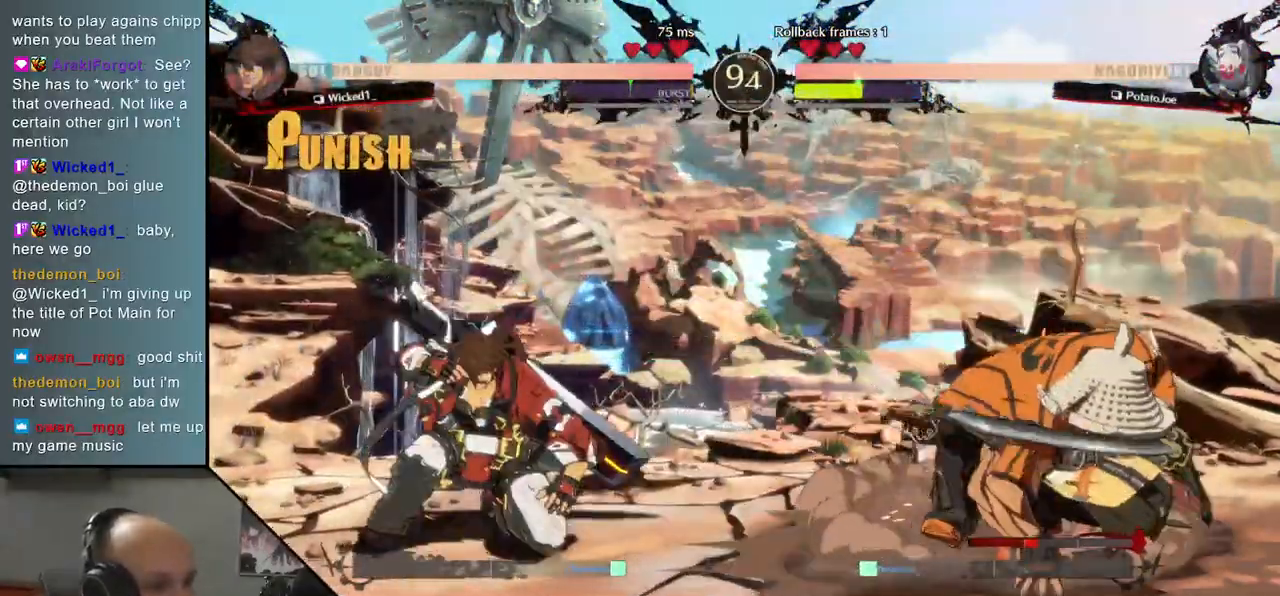
{"buttons": [], "left_stick": "right", "events": [[17, "L2", "up"], [117, "left_stick", "center"], [167, "TRIANGLE", "down"], [267, "TRIANGLE", "up"], [333, "left_stick", "right"]]}
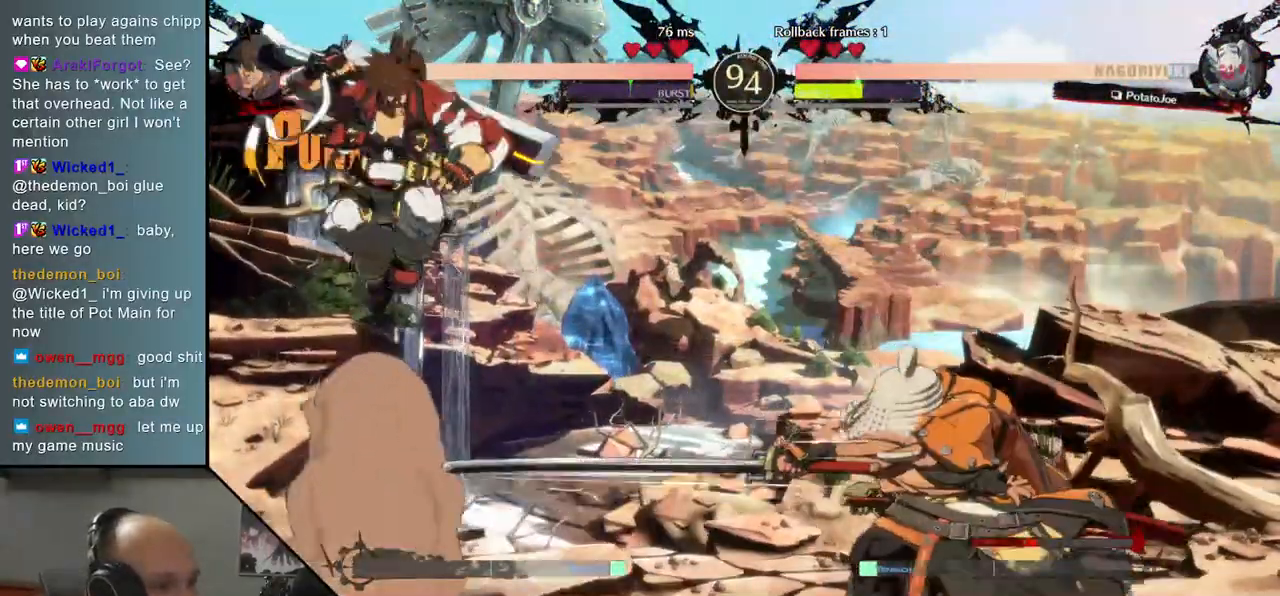
{"buttons": ["R2"], "left_stick": "right", "events": [[317, "R2", "down"], [383, "R2", "up"], [467, "R2", "down"]]}
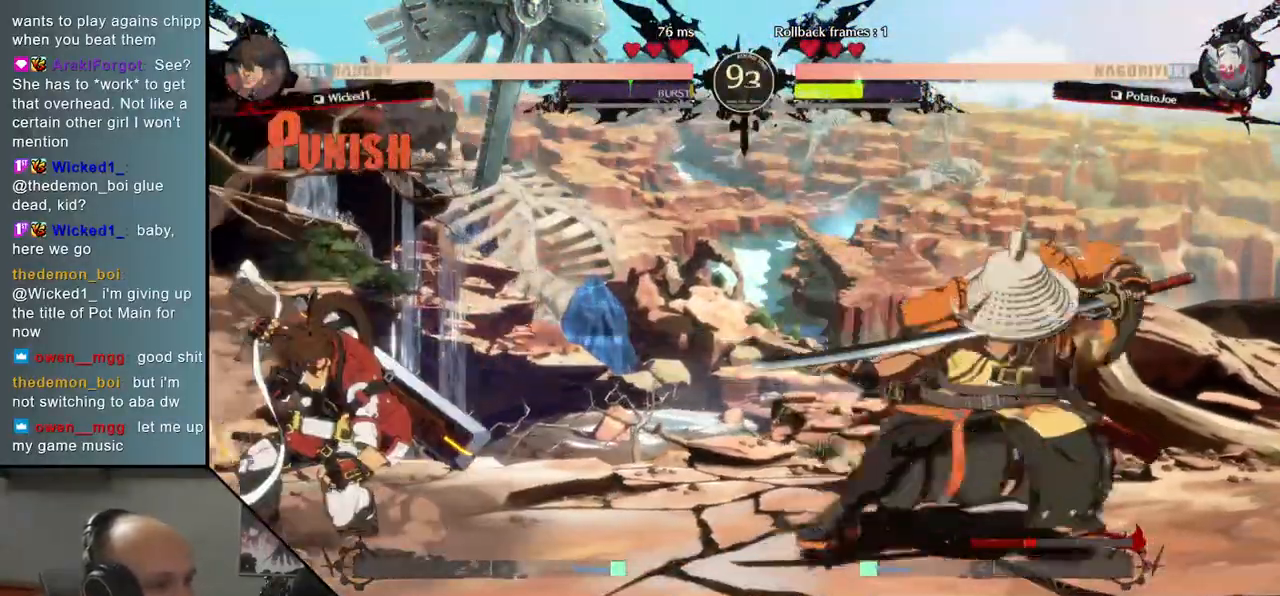
{"buttons": [], "left_stick": "center", "events": [[17, "R2", "up"], [100, "R2", "down"], [167, "R2", "up"], [267, "left_stick", "center"]]}
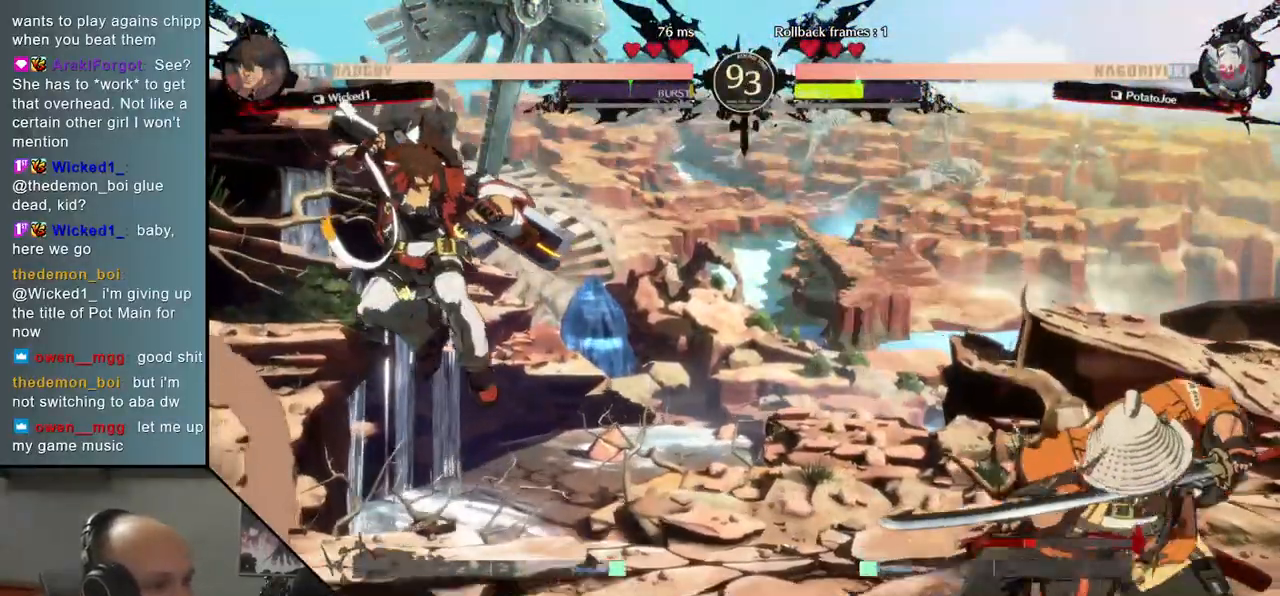
{"buttons": [], "left_stick": "center", "events": [[317, "L2", "down"], [383, "L2", "up"]]}
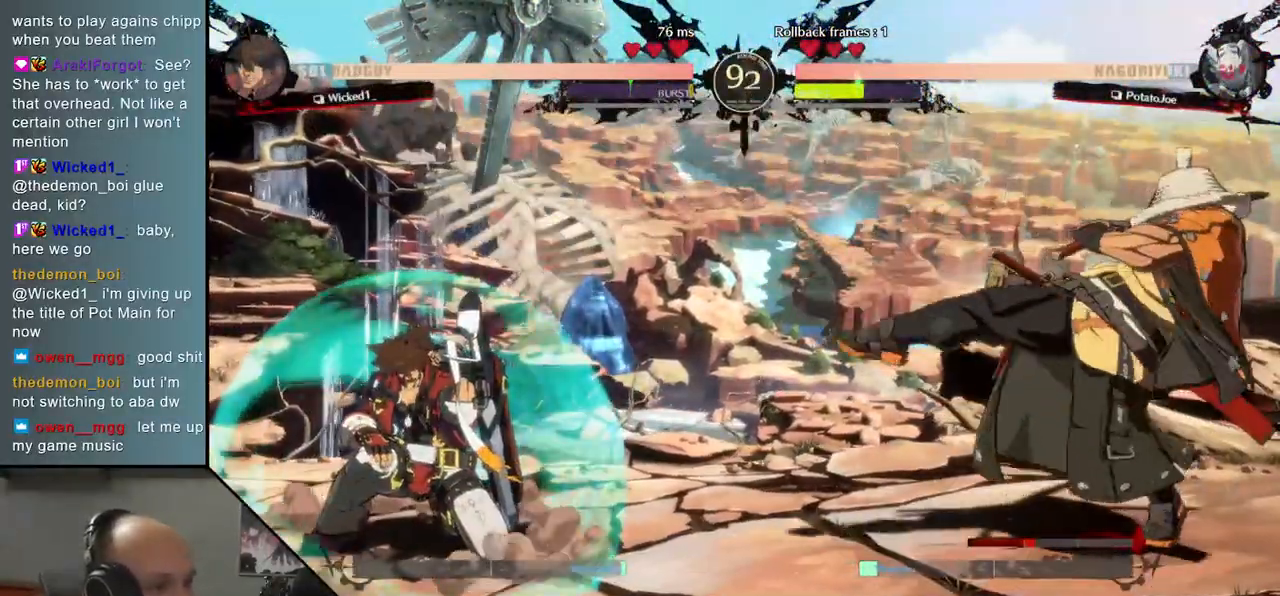
{"buttons": [], "left_stick": "center", "events": []}